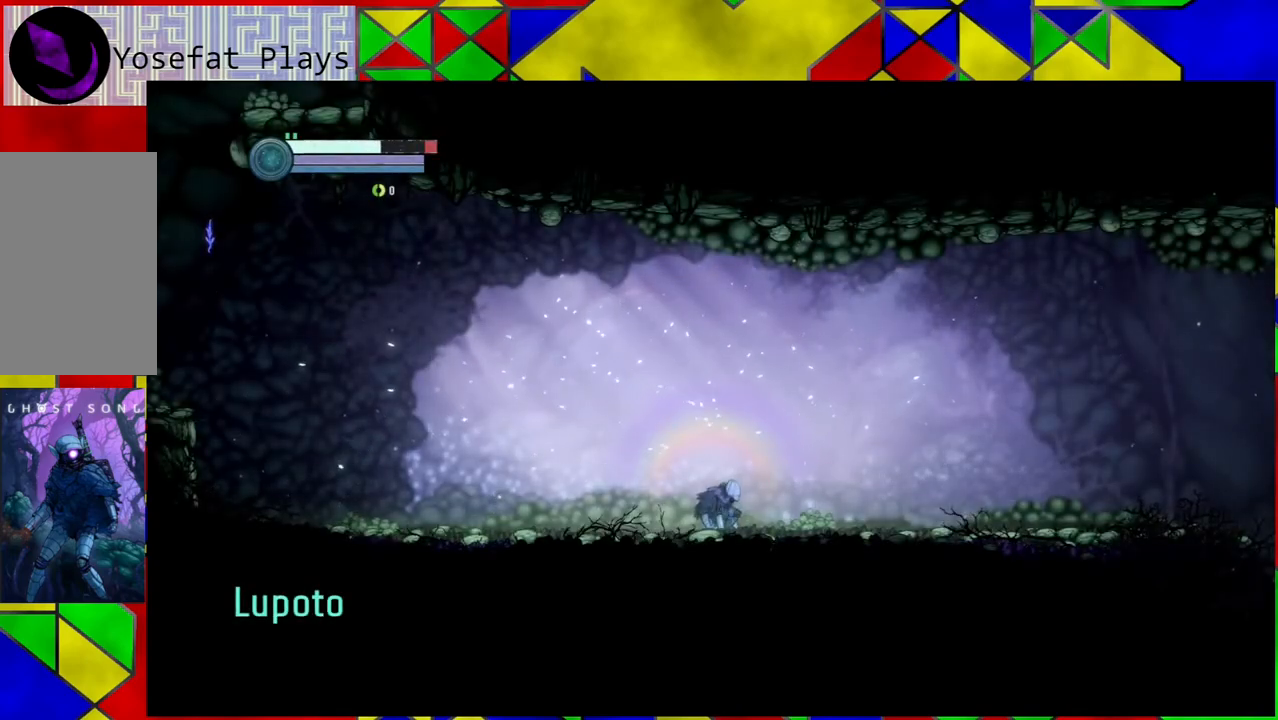
Gameplay with a controller (Nintendo layout); each line is a JSON object with the inputs held at the frame after it. "events" lists button and stick changes between this image and that frame as [ms after this image, input, new state], when the widget could be followed in between. Not read: HOME L3 R3.
{"buttons": [], "left_stick": "right", "right_stick": "center", "events": [[33, "left_stick", "right"]]}
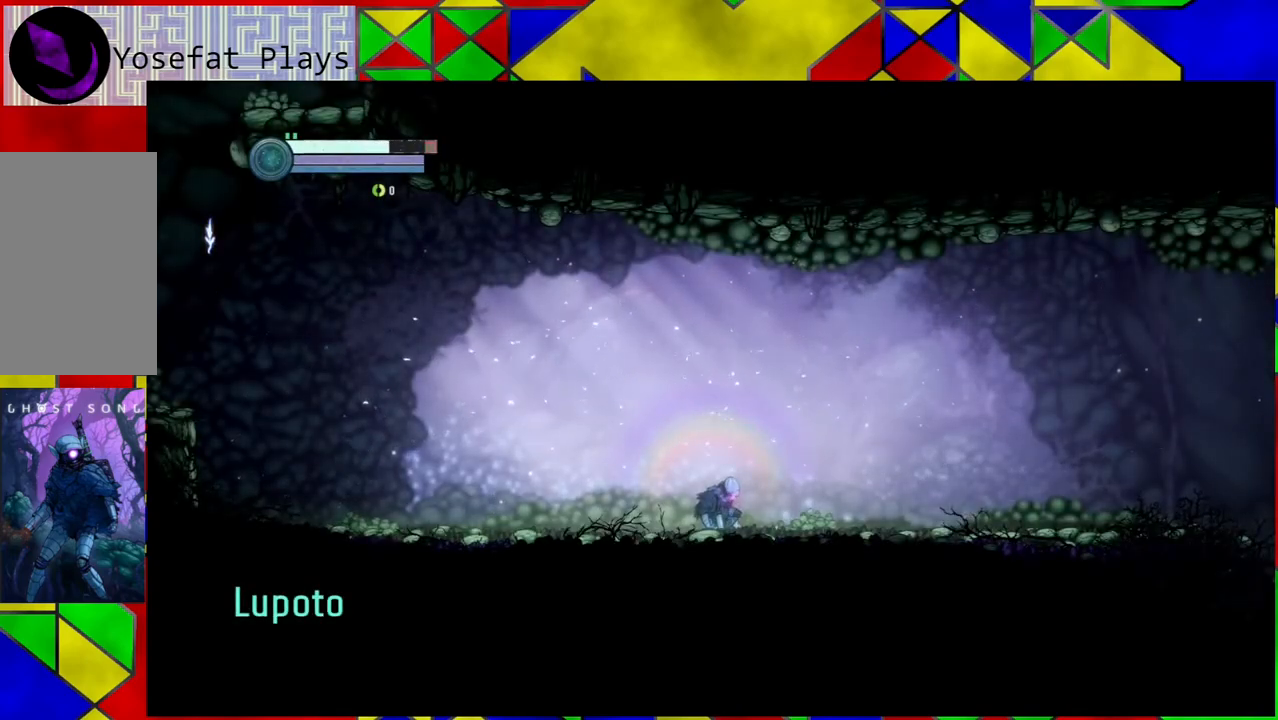
{"buttons": [], "left_stick": "center", "right_stick": "center", "events": [[50, "left_stick", "center"]]}
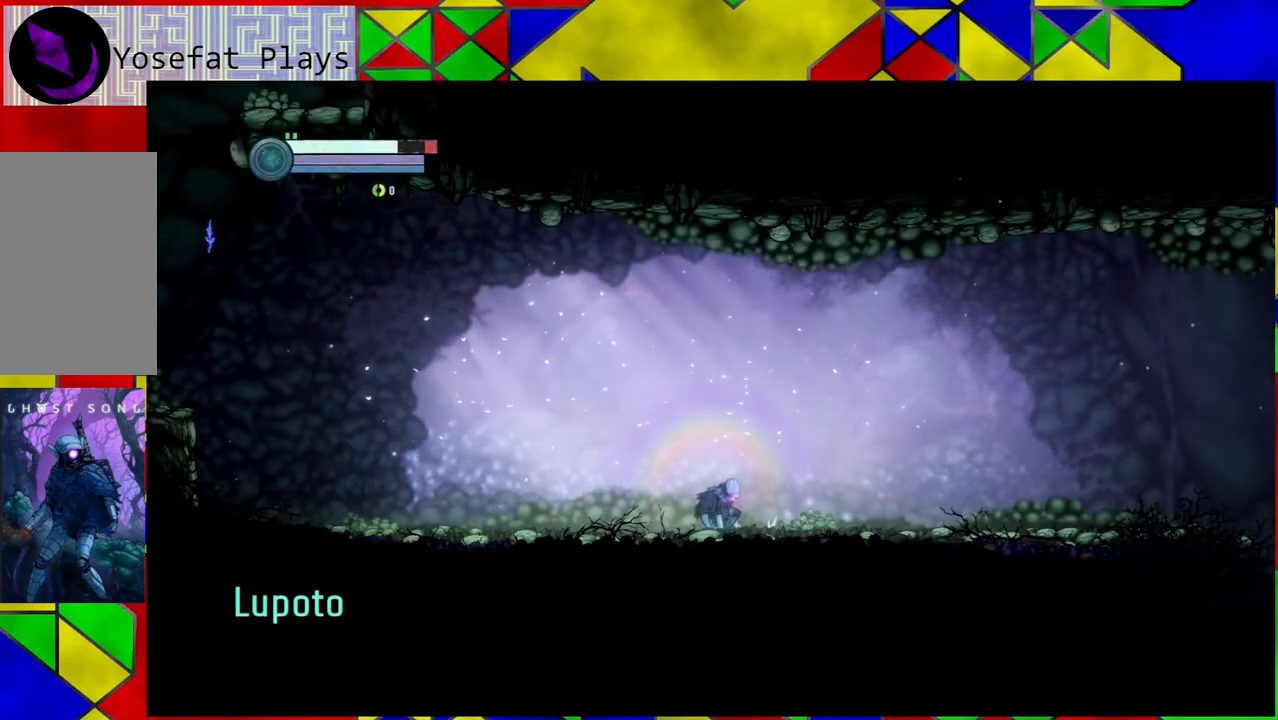
{"buttons": [], "left_stick": "center", "right_stick": "center", "events": [[17, "left_stick", "right"], [383, "left_stick", "center"]]}
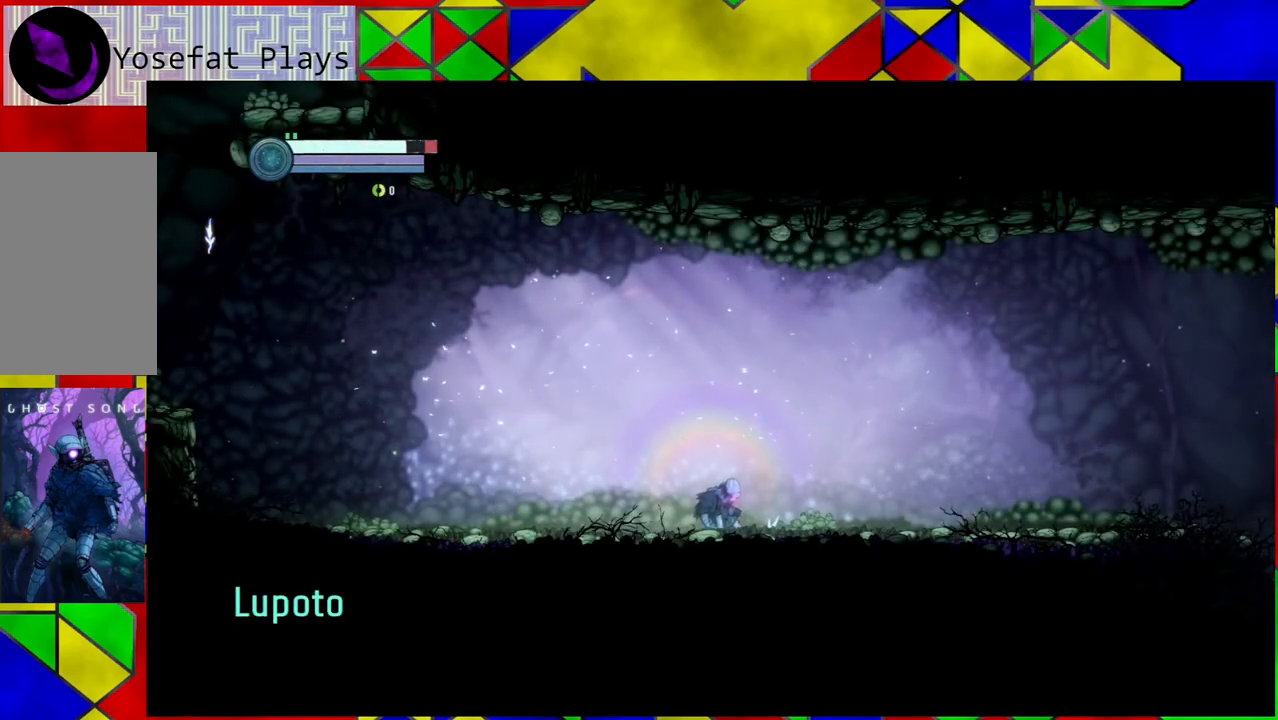
{"buttons": [], "left_stick": "left", "right_stick": "center", "events": [[317, "left_stick", "left"]]}
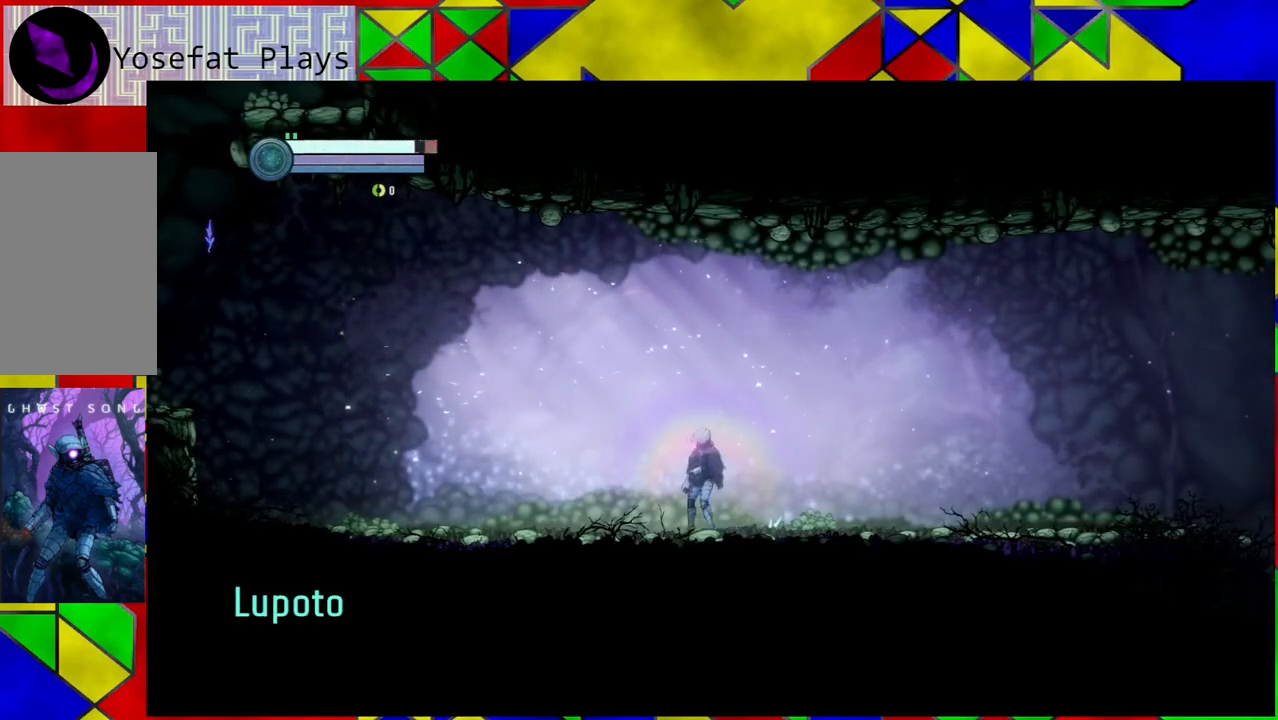
{"buttons": [], "left_stick": "center", "right_stick": "center", "events": [[150, "left_stick", "center"]]}
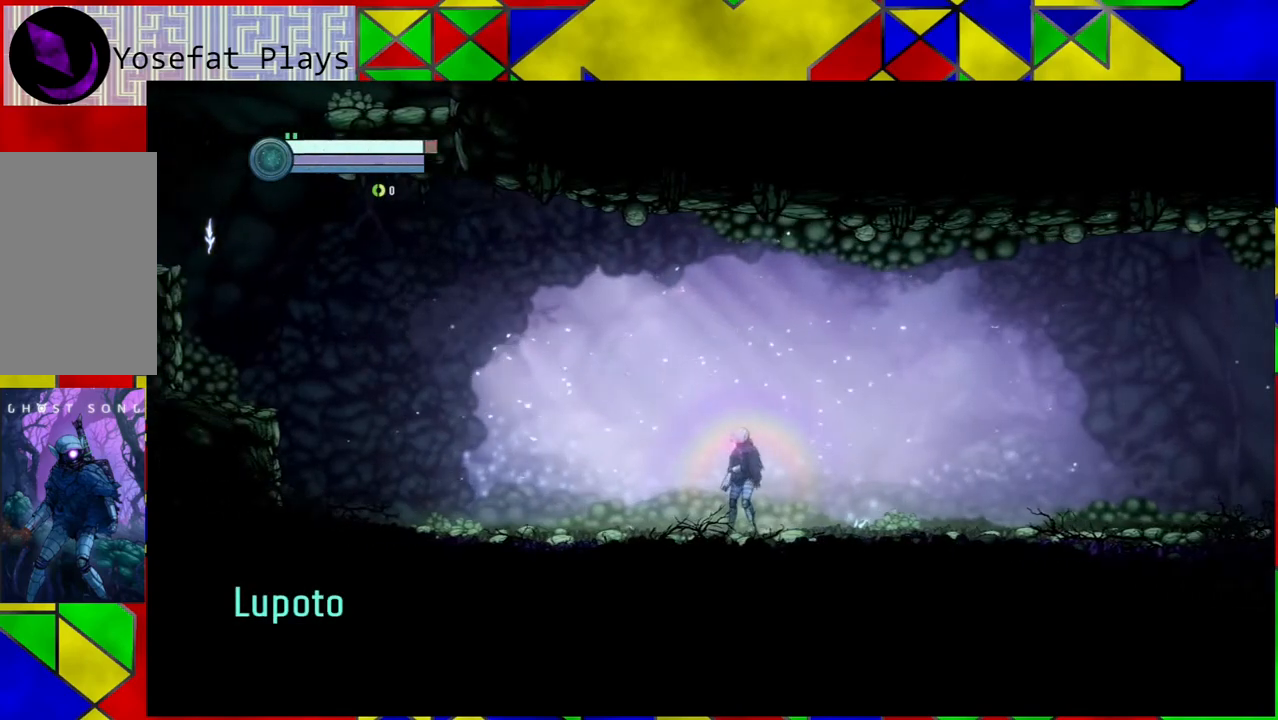
{"buttons": [], "left_stick": "center", "right_stick": "center", "events": []}
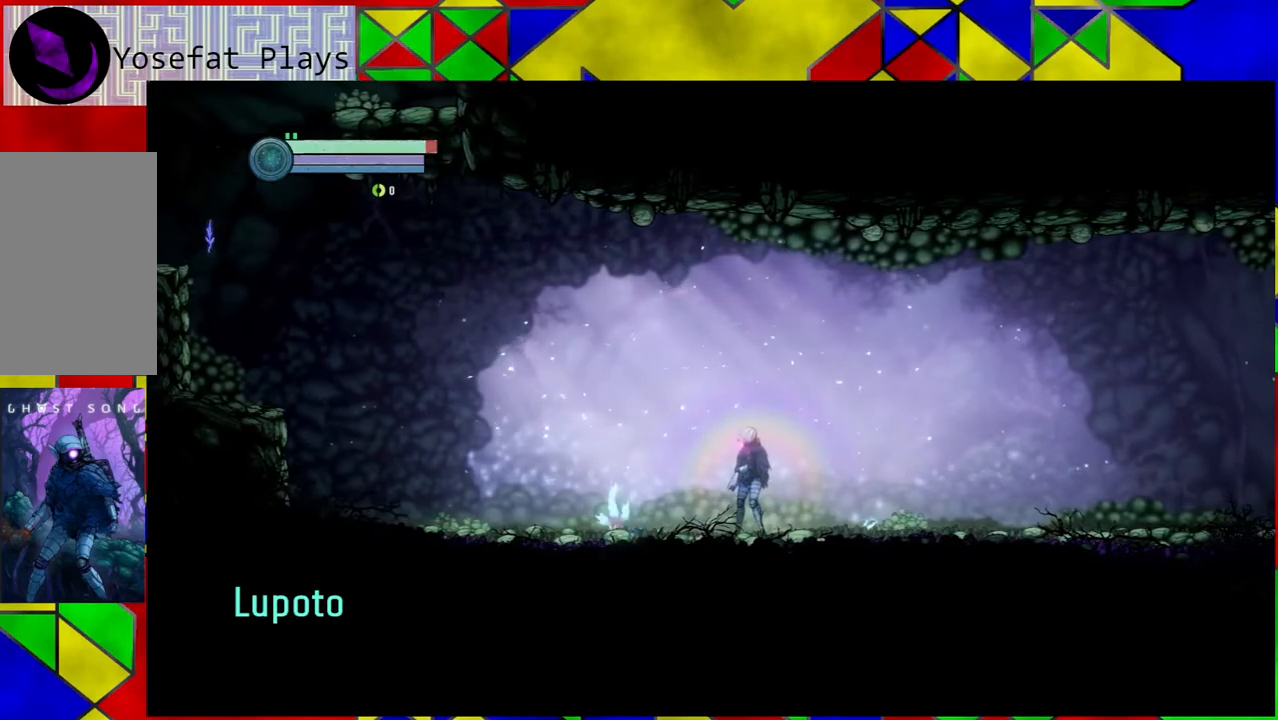
{"buttons": [], "left_stick": "center", "right_stick": "center", "events": []}
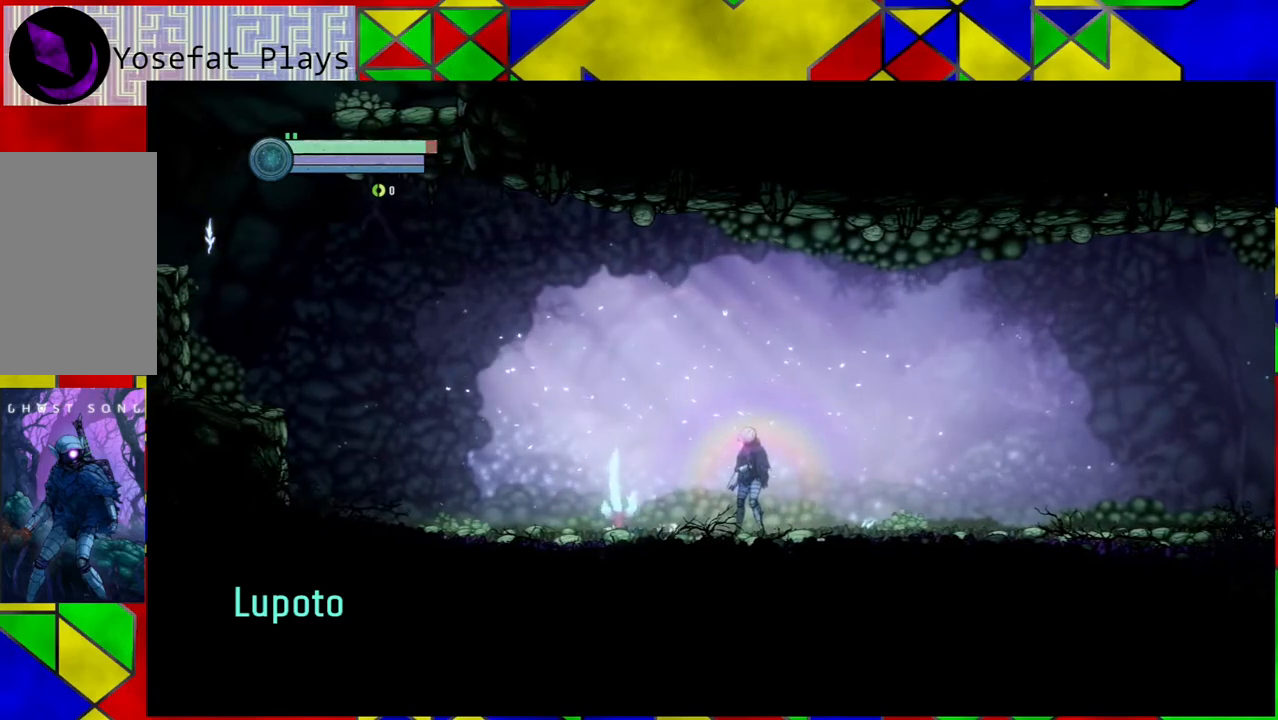
{"buttons": [], "left_stick": "center", "right_stick": "center", "events": []}
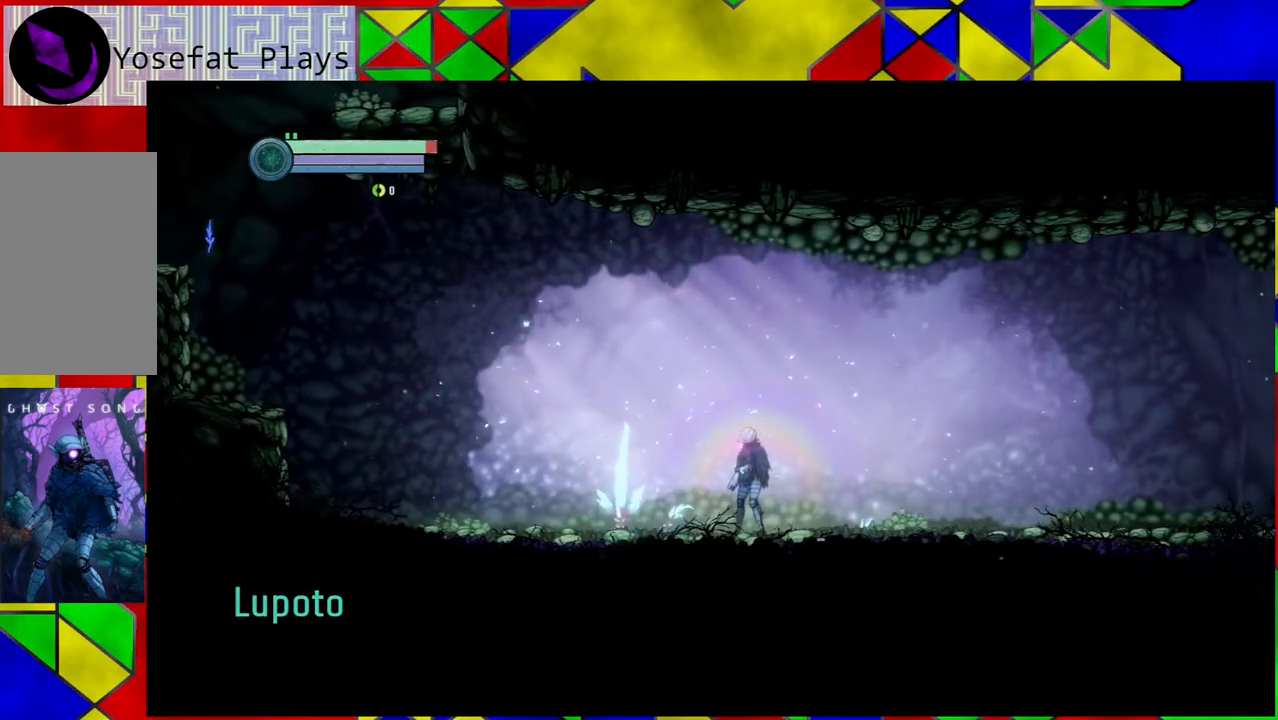
{"buttons": [], "left_stick": "center", "right_stick": "center", "events": []}
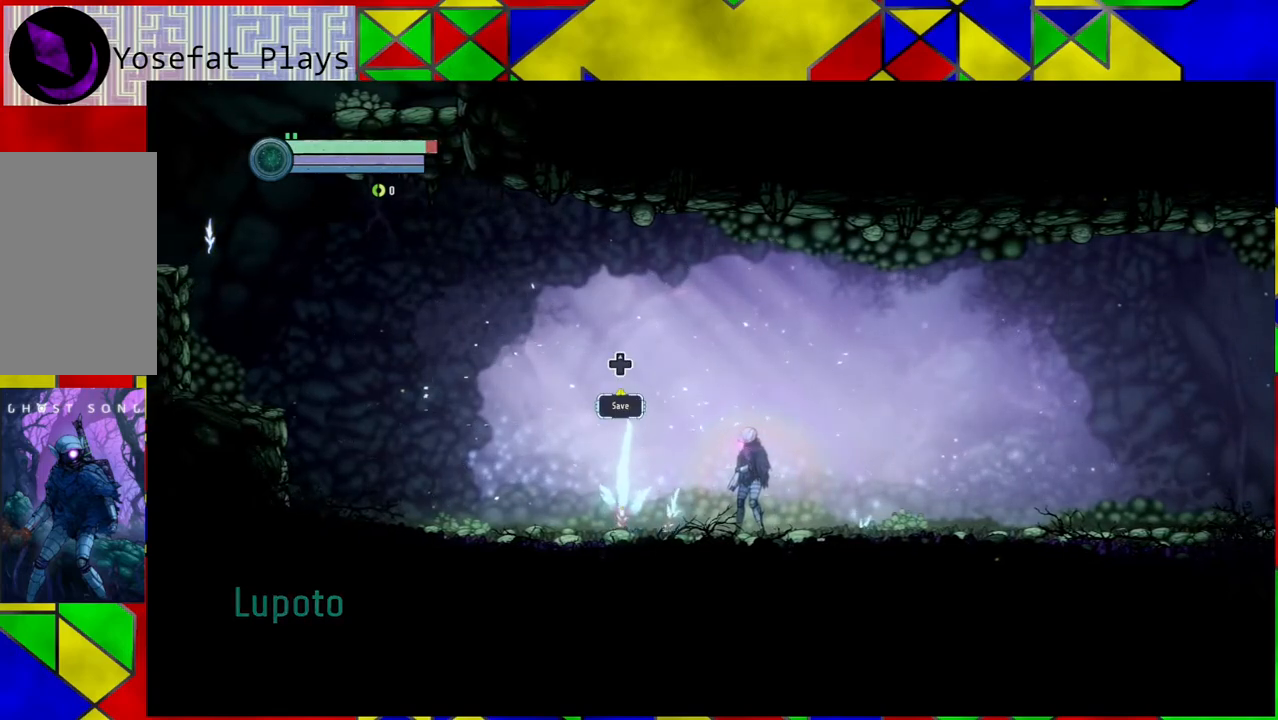
{"buttons": [], "left_stick": "center", "right_stick": "center", "events": []}
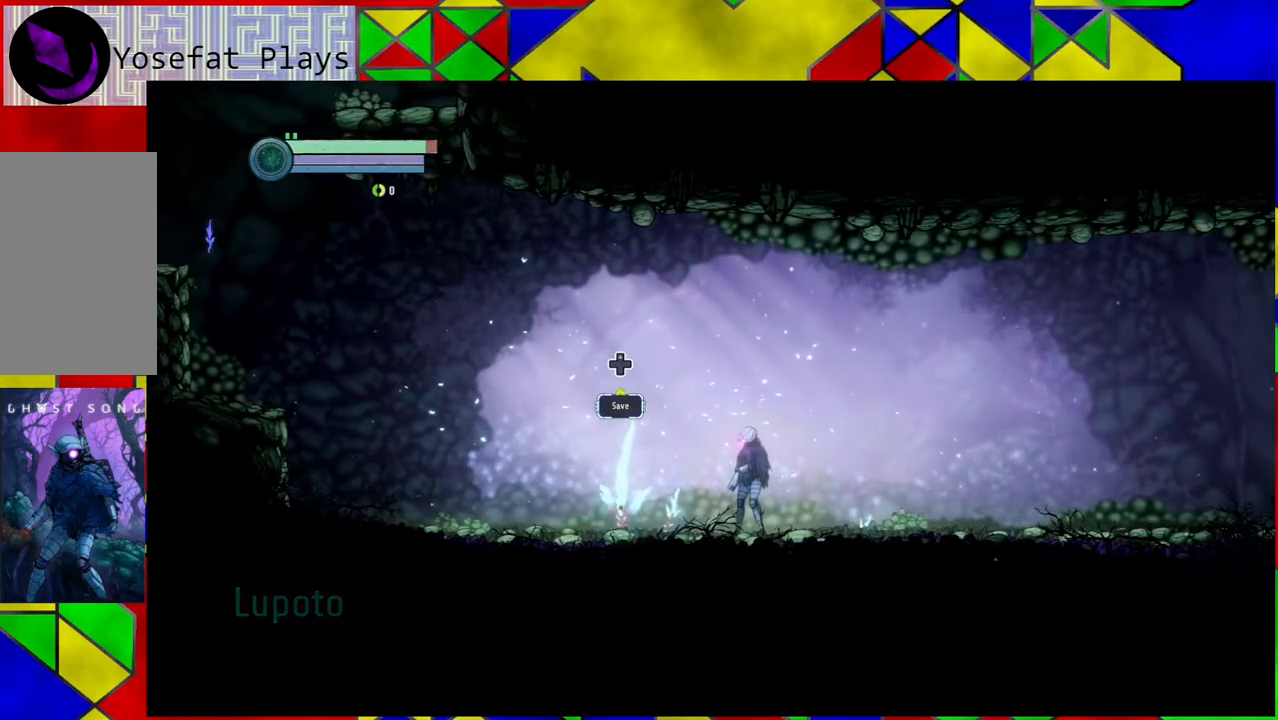
{"buttons": [], "left_stick": "center", "right_stick": "center", "events": []}
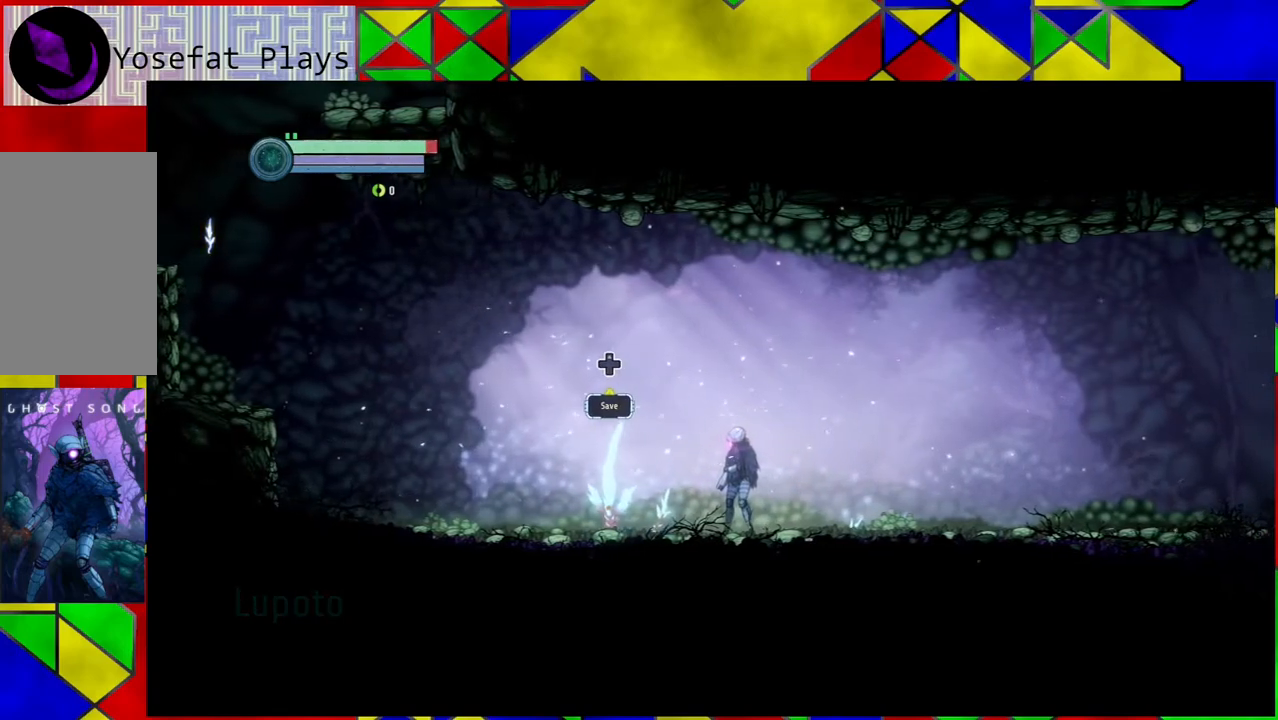
{"buttons": [], "left_stick": "center", "right_stick": "center", "events": []}
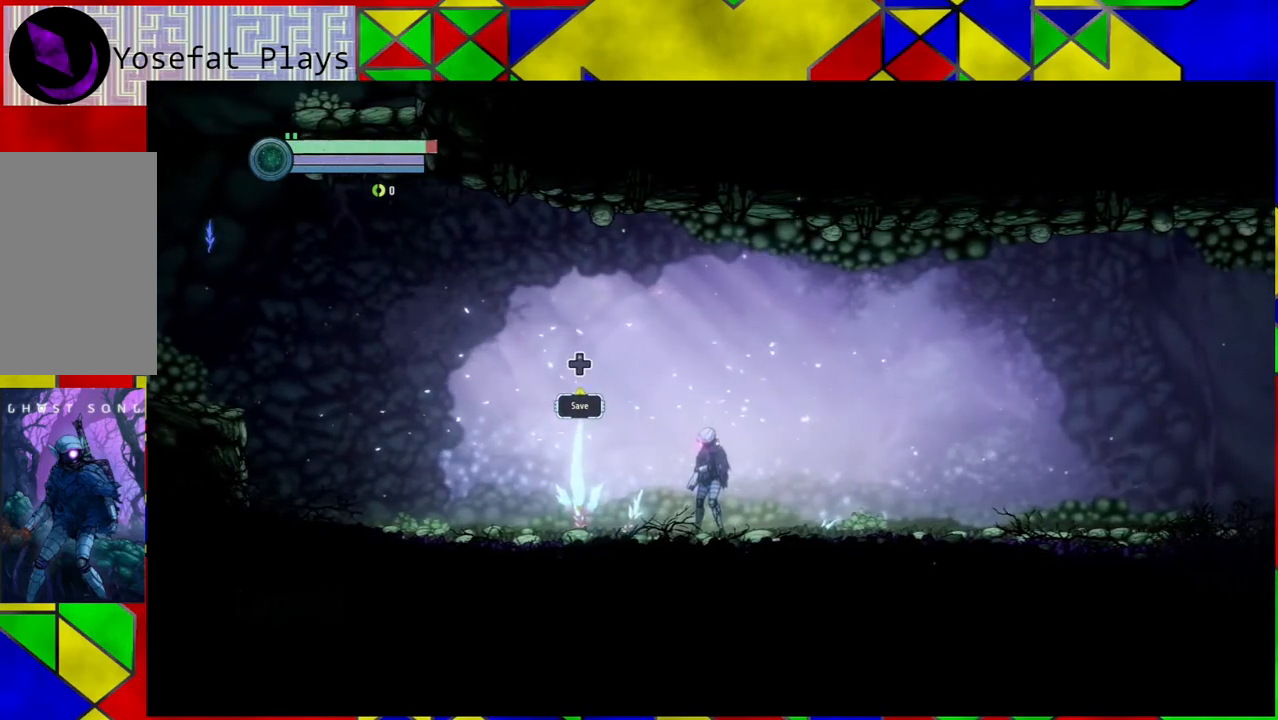
{"buttons": [], "left_stick": "center", "right_stick": "center", "events": [[250, "SELECT", "down"], [367, "SELECT", "up"]]}
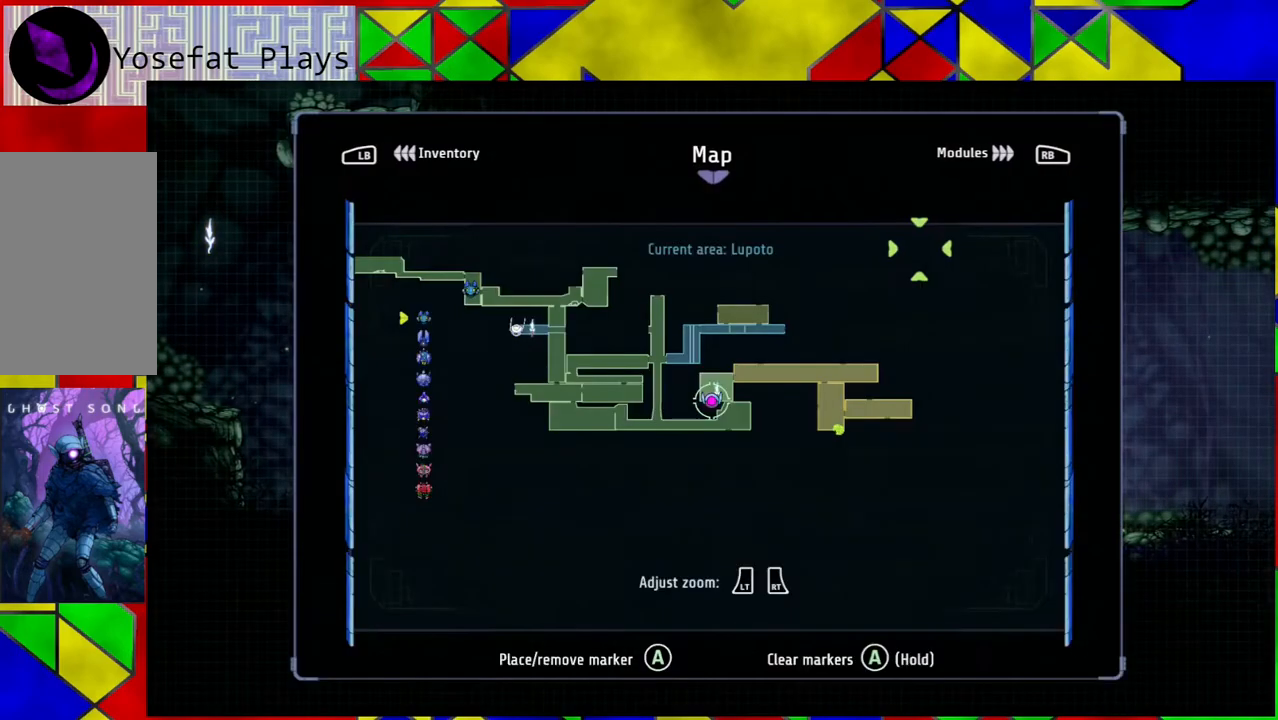
{"buttons": [], "left_stick": "center", "right_stick": "center", "events": []}
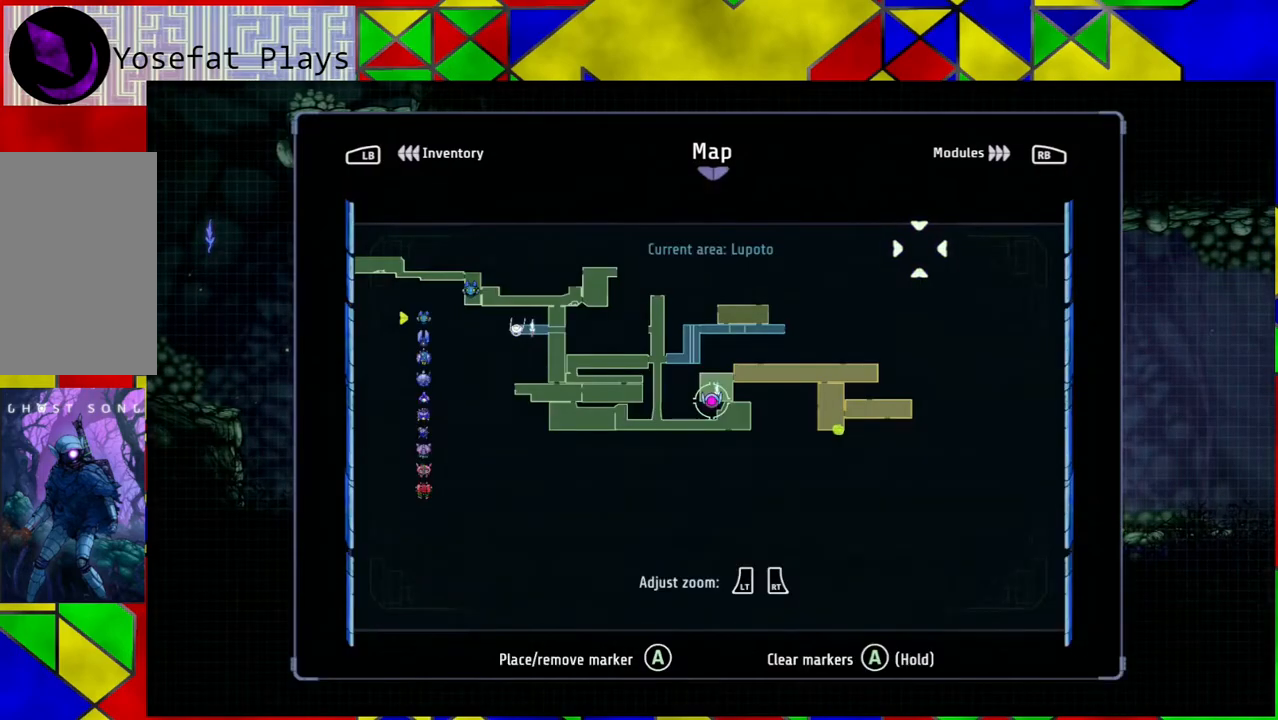
{"buttons": [], "left_stick": "center", "right_stick": "center", "events": []}
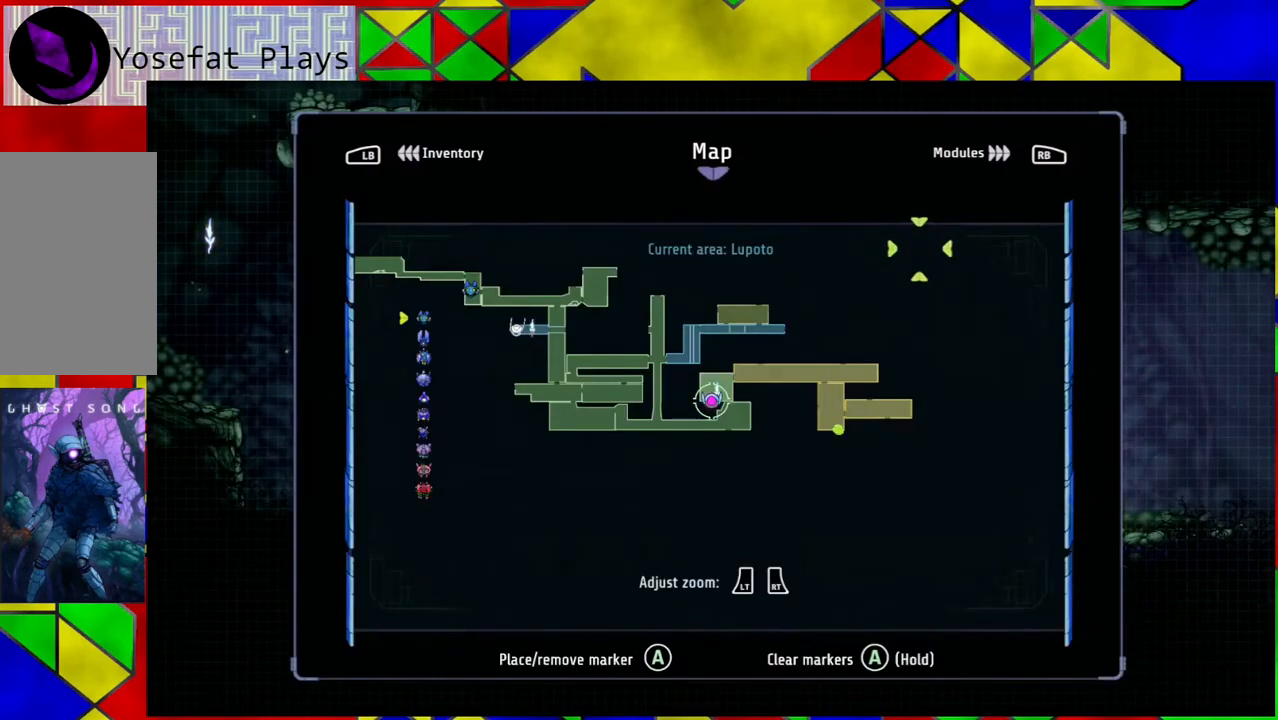
{"buttons": [], "left_stick": "center", "right_stick": "center", "events": [[150, "SELECT", "down"], [267, "SELECT", "up"]]}
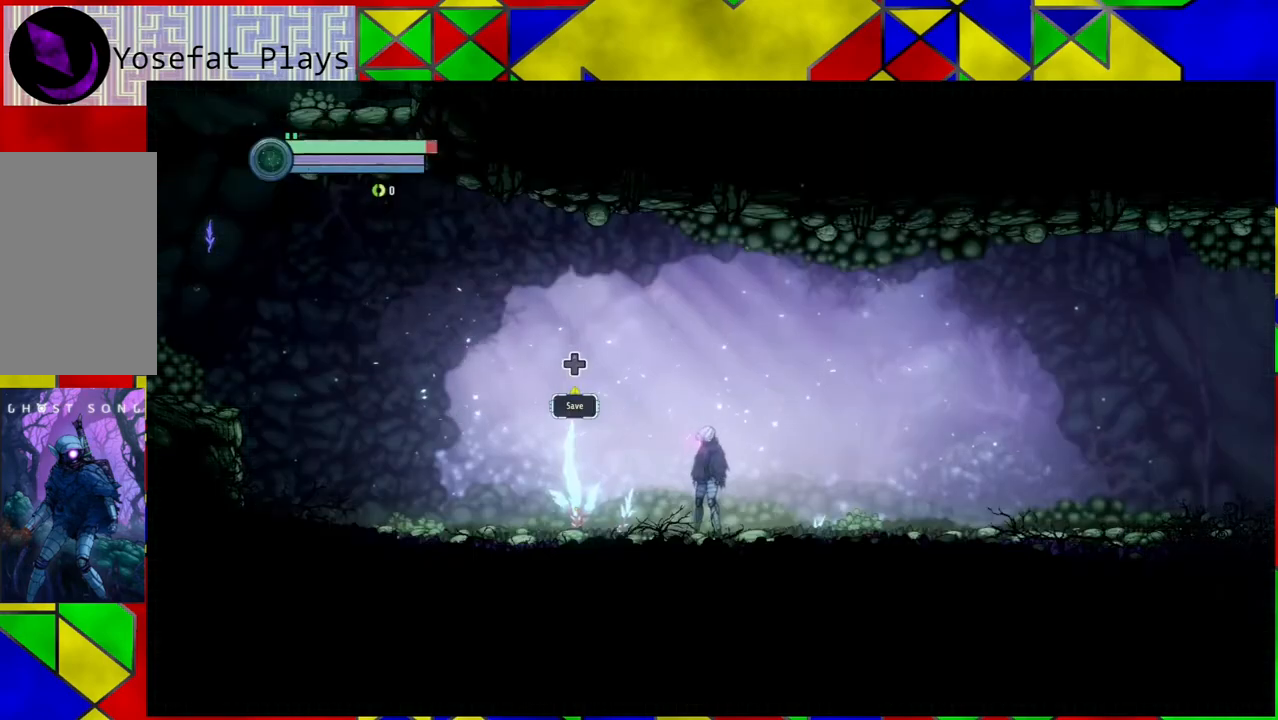
{"buttons": [], "left_stick": "left", "right_stick": "center", "events": [[50, "left_stick", "left"]]}
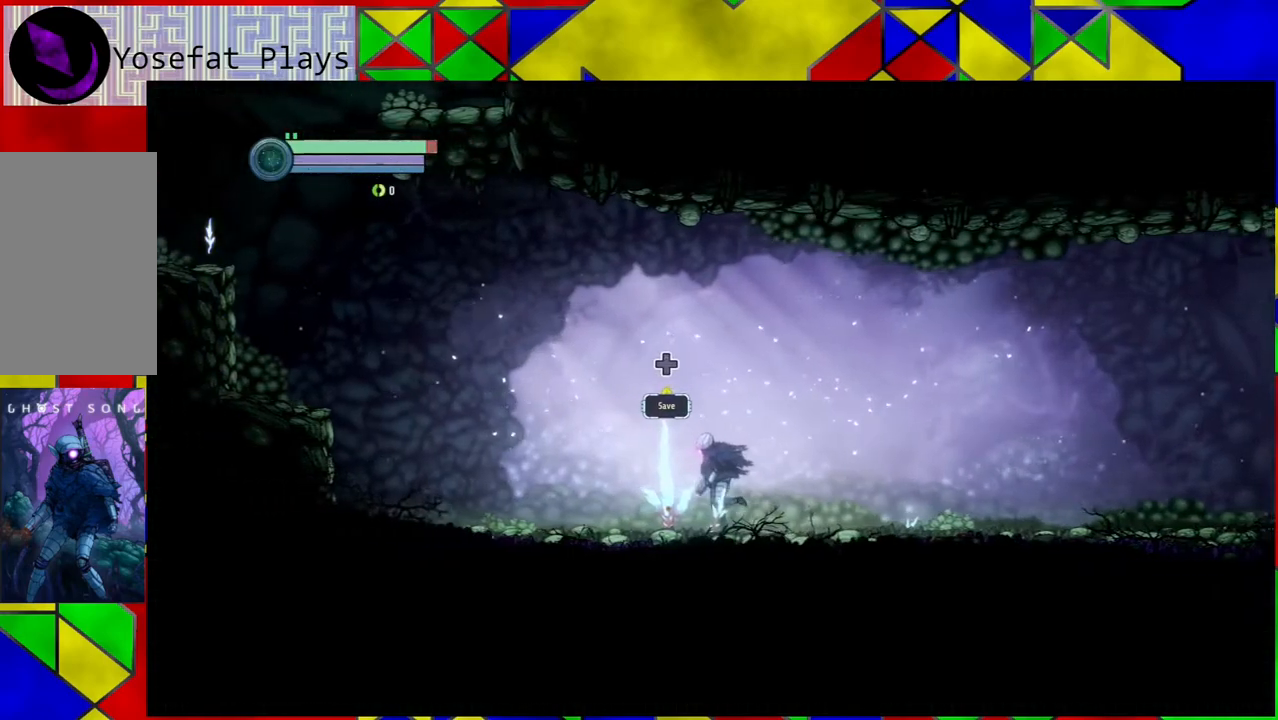
{"buttons": [], "left_stick": "left", "right_stick": "center", "events": []}
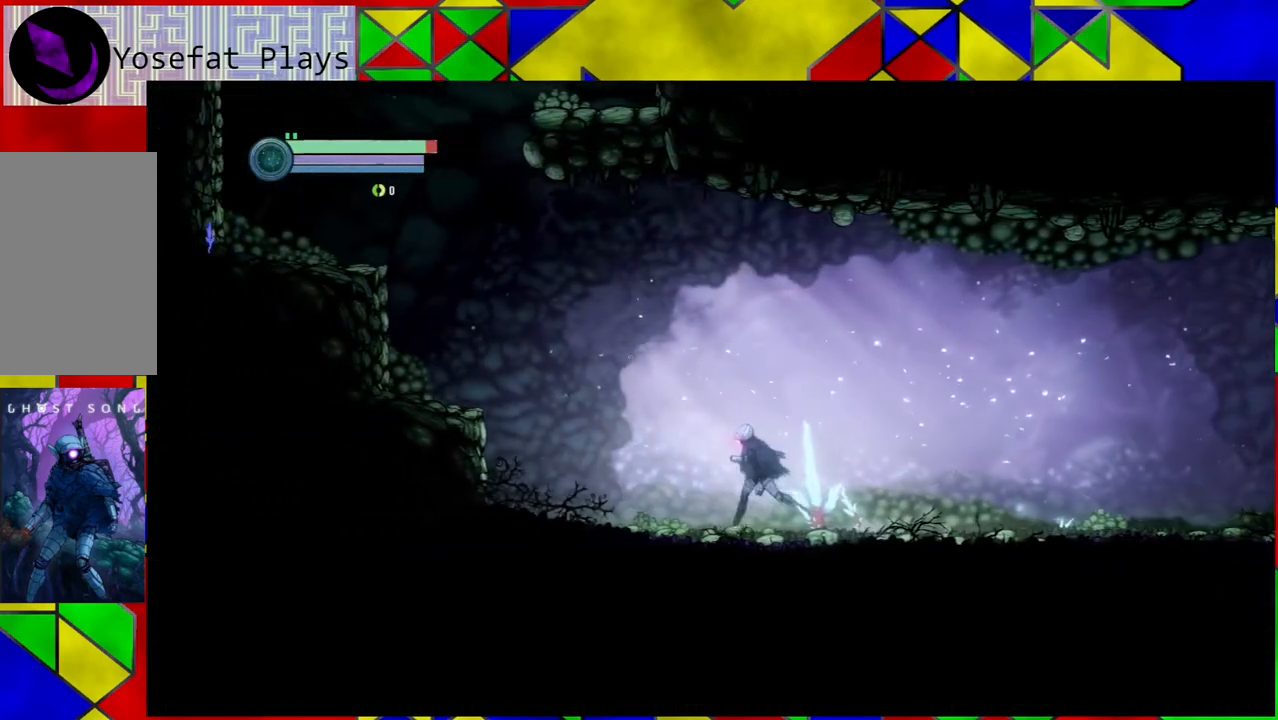
{"buttons": [], "left_stick": "left", "right_stick": "center", "events": []}
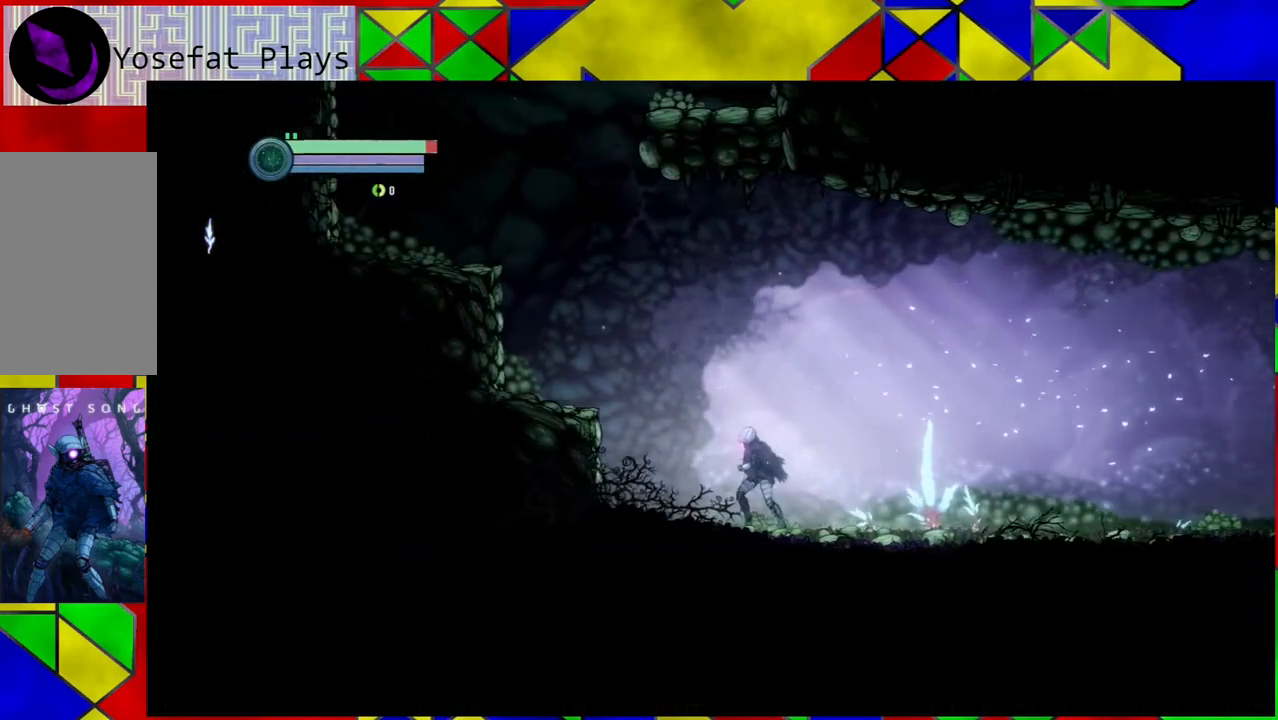
{"buttons": ["B"], "left_stick": "left", "right_stick": "center", "events": [[117, "B", "down"]]}
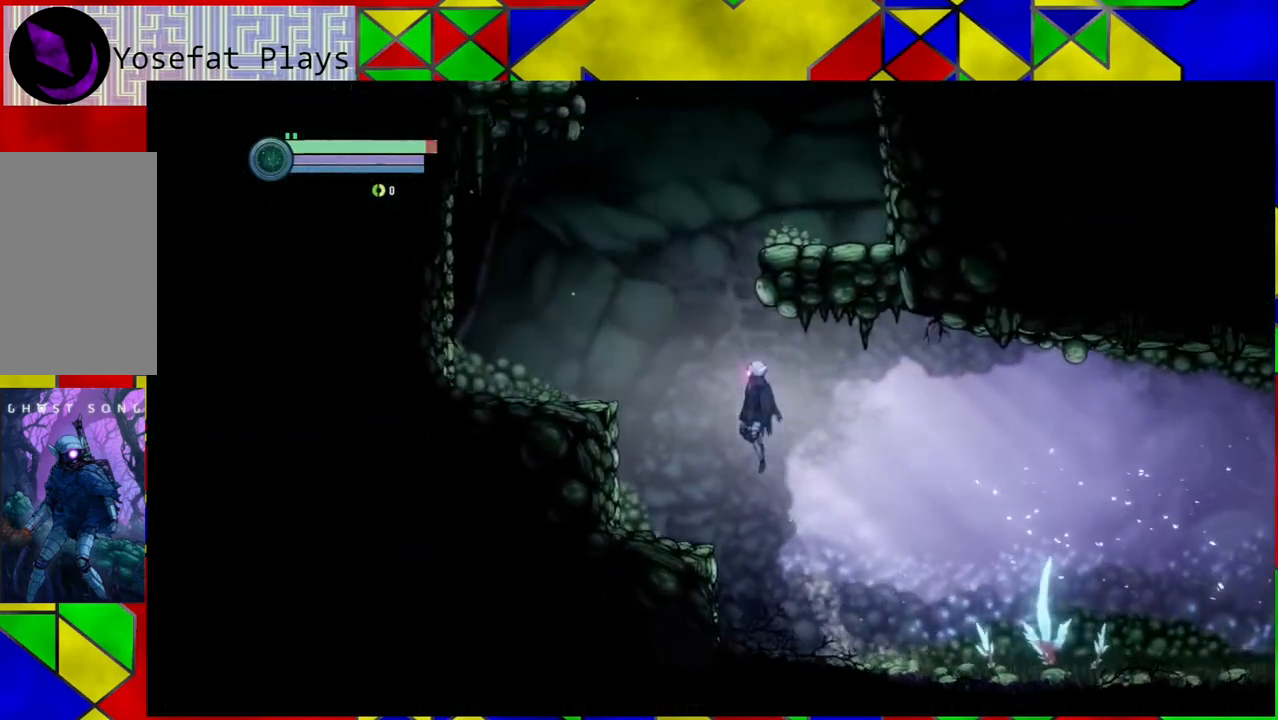
{"buttons": [], "left_stick": "left", "right_stick": "center", "events": [[117, "B", "up"]]}
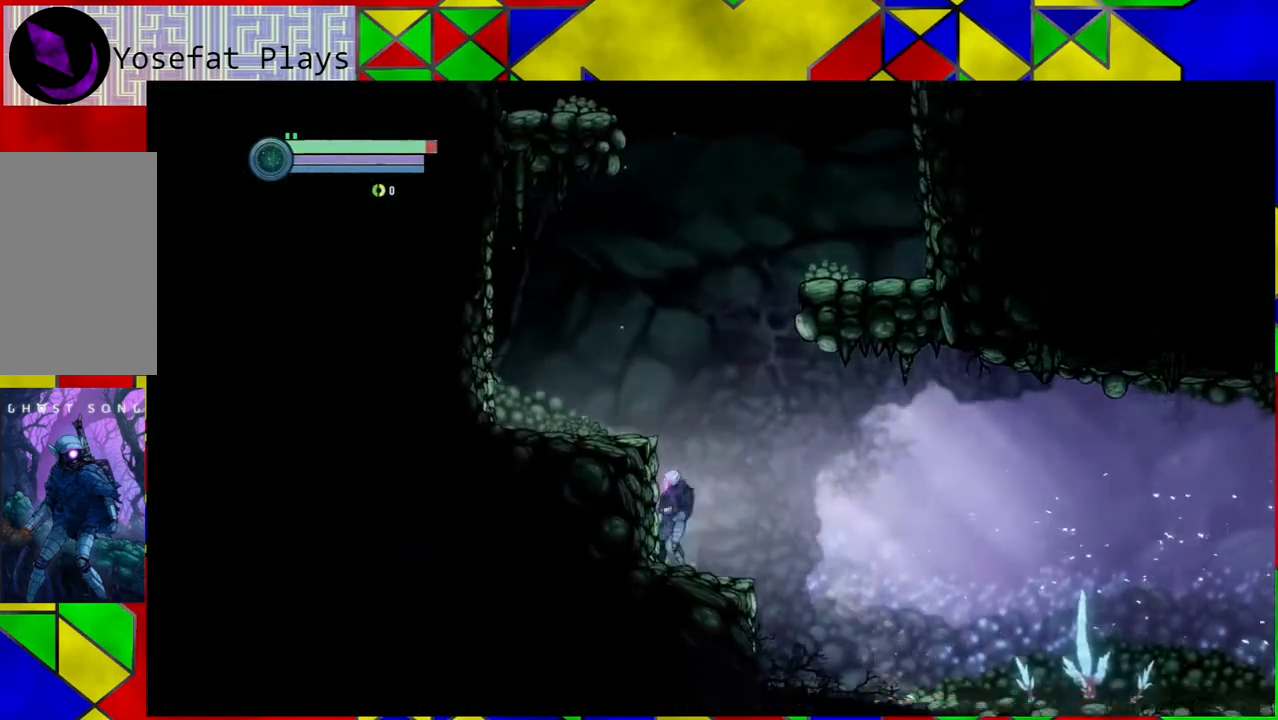
{"buttons": [], "left_stick": "left", "right_stick": "center", "events": [[33, "B", "down"], [350, "B", "up"]]}
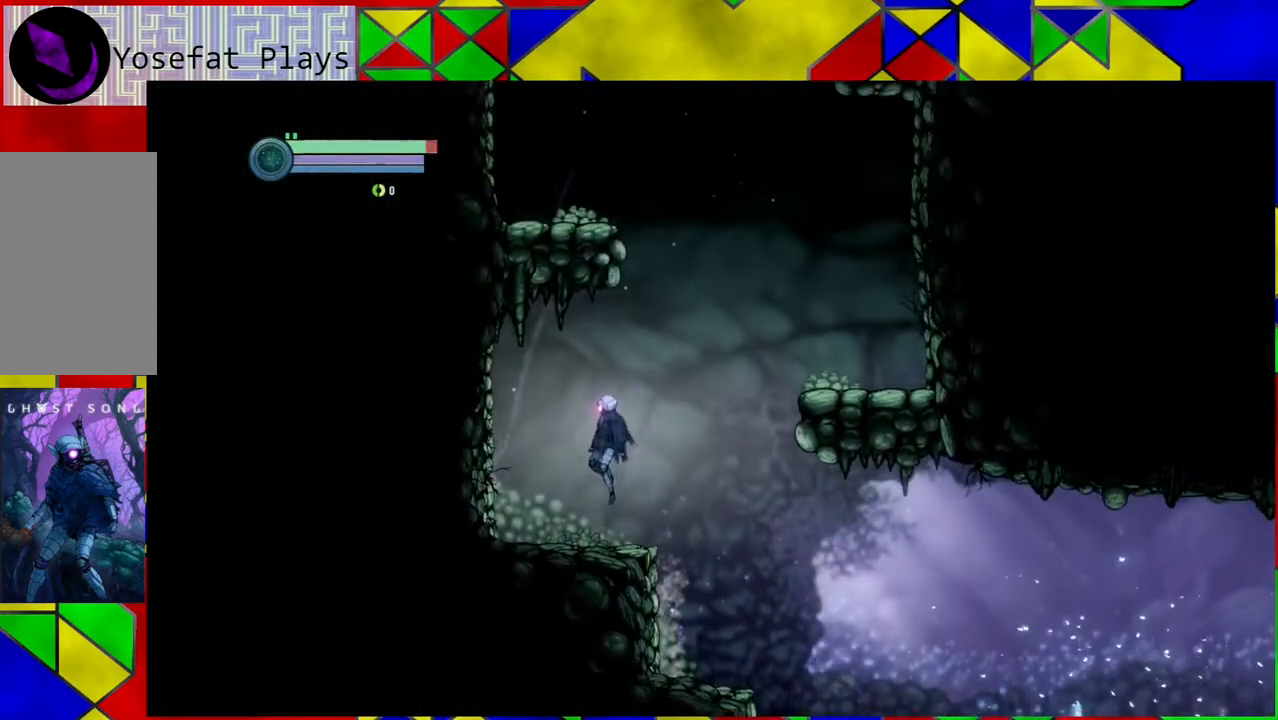
{"buttons": ["B"], "left_stick": "right", "right_stick": "center", "events": [[17, "left_stick", "center"], [100, "left_stick", "right"], [383, "B", "down"]]}
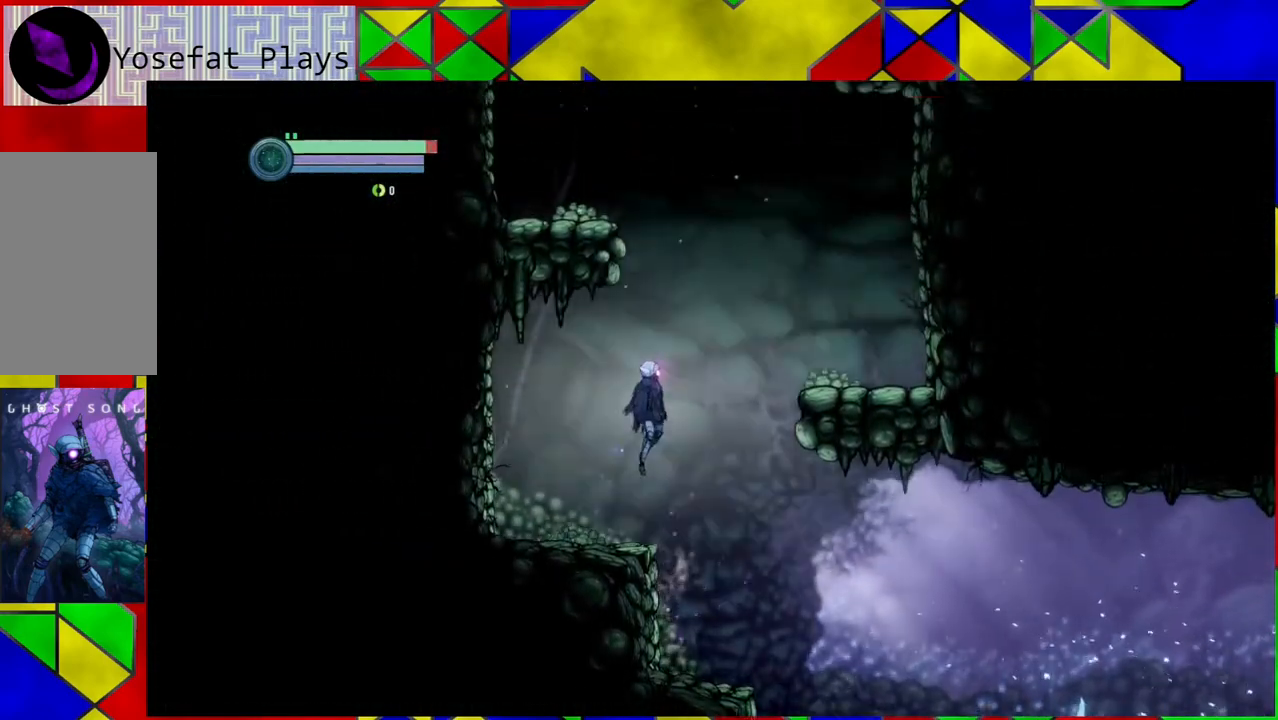
{"buttons": ["B", "R1"], "left_stick": "right", "right_stick": "center", "events": [[433, "R1", "down"]]}
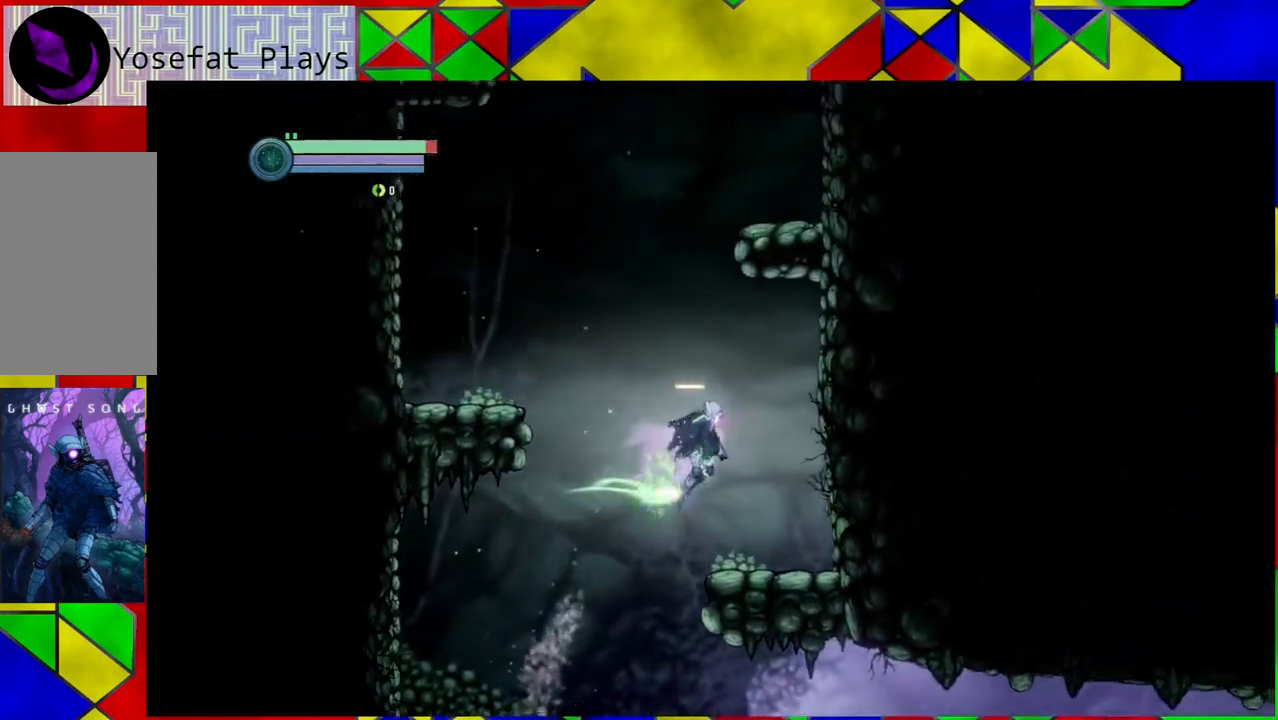
{"buttons": [], "left_stick": "left", "right_stick": "center", "events": [[67, "R1", "up"], [100, "B", "up"], [350, "left_stick", "center"], [467, "left_stick", "left"]]}
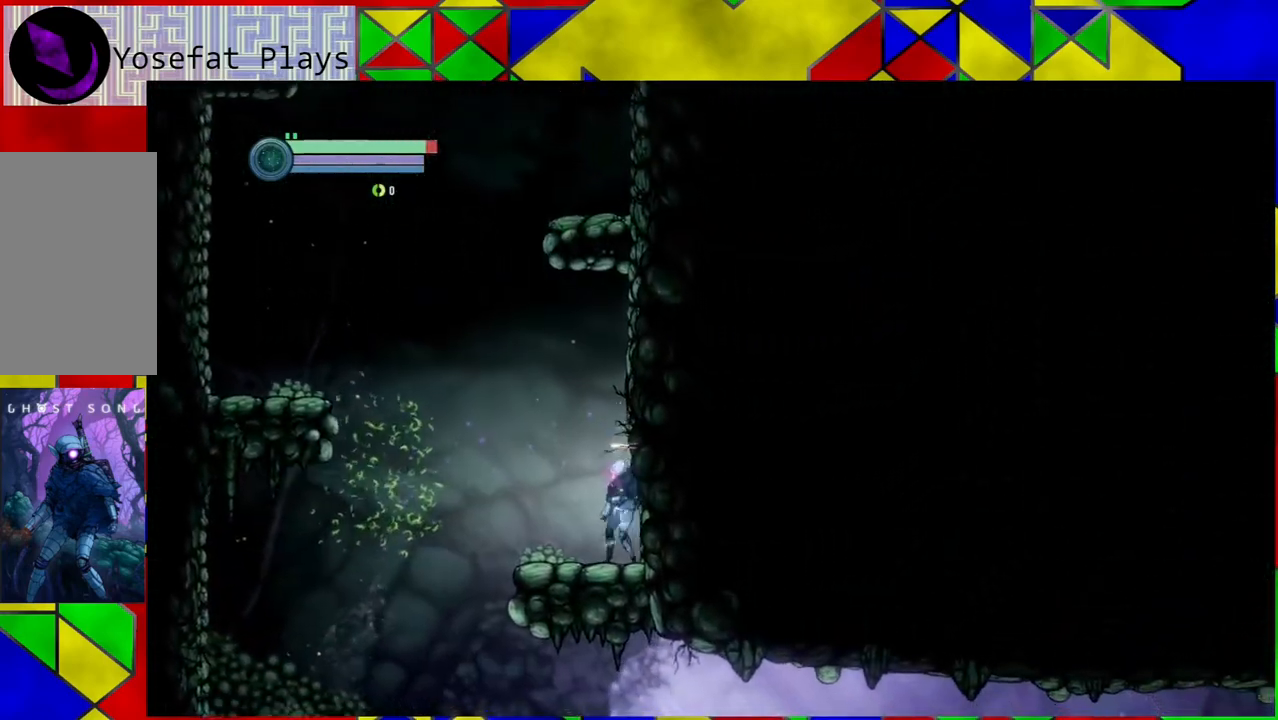
{"buttons": ["B"], "left_stick": "left", "right_stick": "center", "events": [[183, "B", "down"]]}
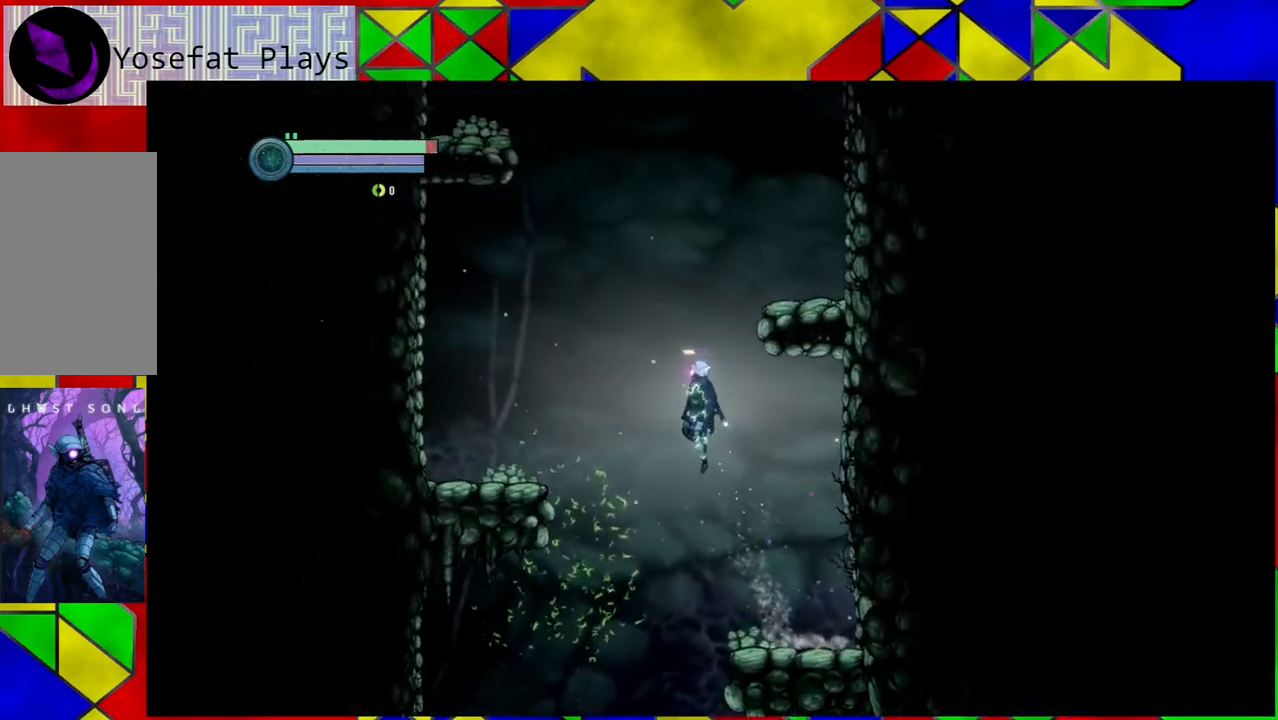
{"buttons": [], "left_stick": "center", "right_stick": "center", "events": [[100, "R1", "down"], [233, "B", "up"], [233, "R1", "up"], [483, "left_stick", "center"]]}
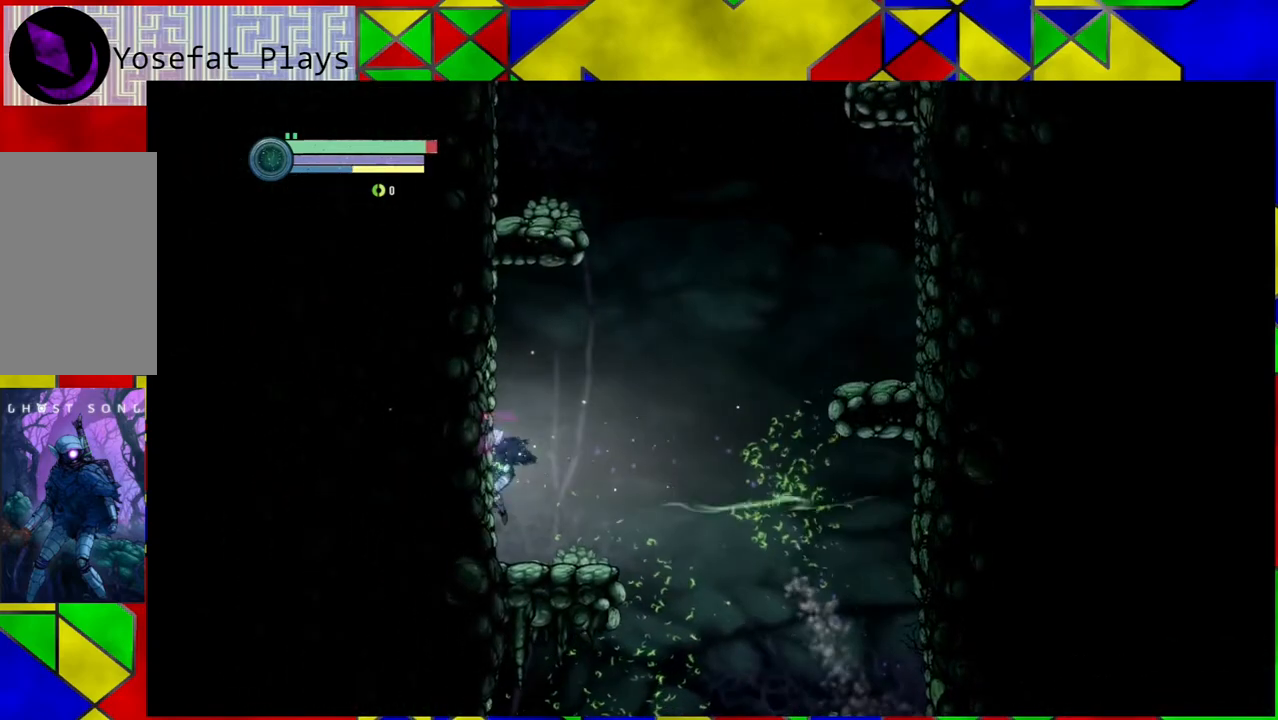
{"buttons": ["B"], "left_stick": "right", "right_stick": "center", "events": [[83, "left_stick", "right"], [417, "B", "down"]]}
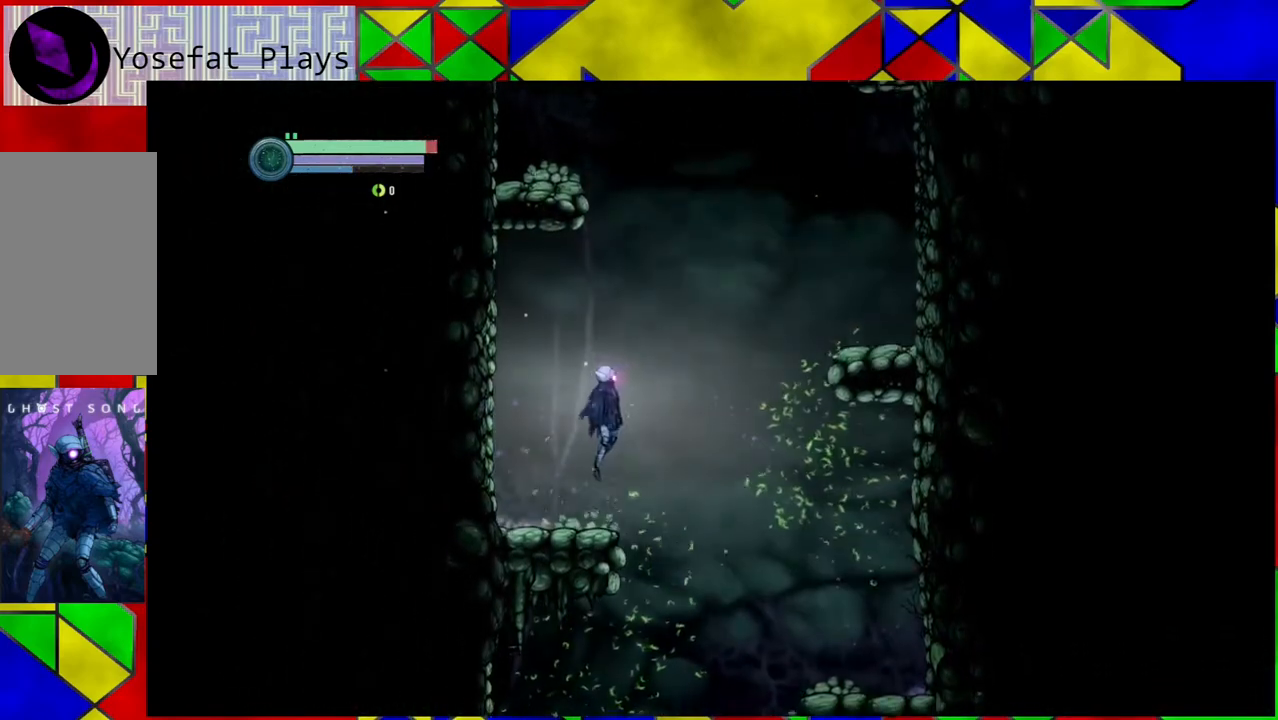
{"buttons": ["R1"], "left_stick": "right", "right_stick": "center", "events": [[400, "R1", "down"], [467, "B", "up"]]}
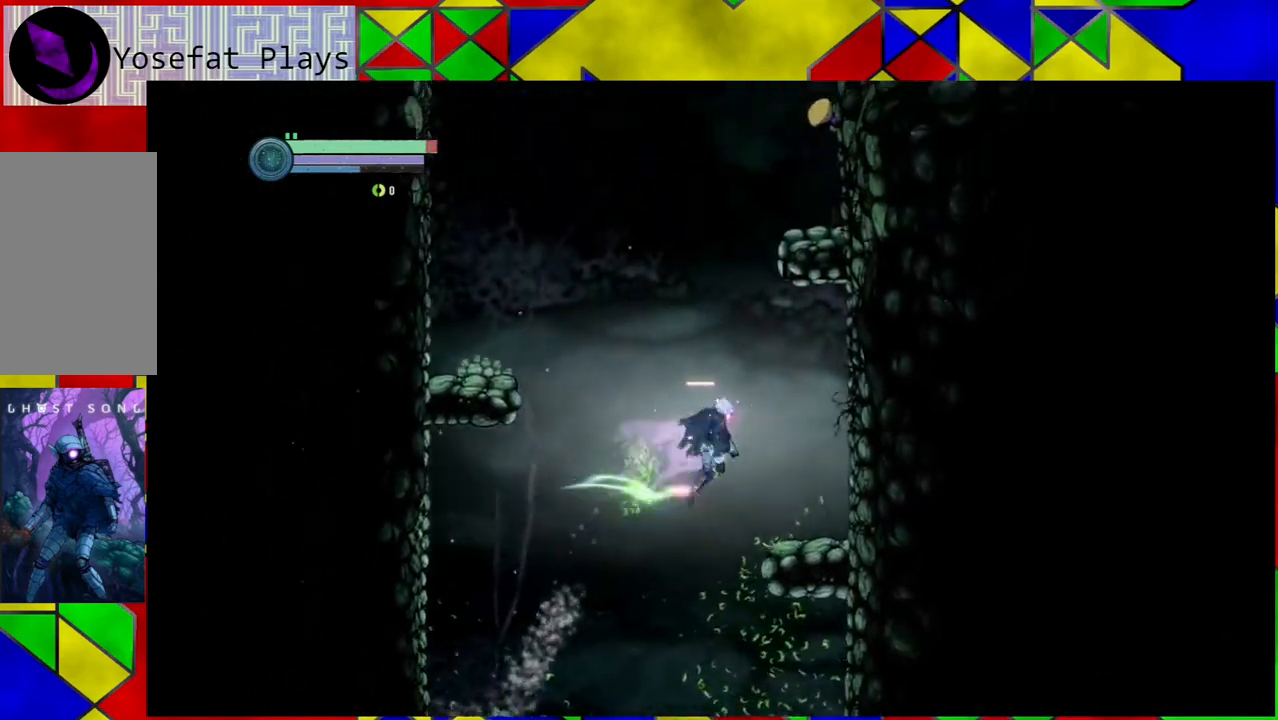
{"buttons": [], "left_stick": "left", "right_stick": "center", "events": [[33, "R1", "up"], [350, "left_stick", "center"], [450, "left_stick", "left"]]}